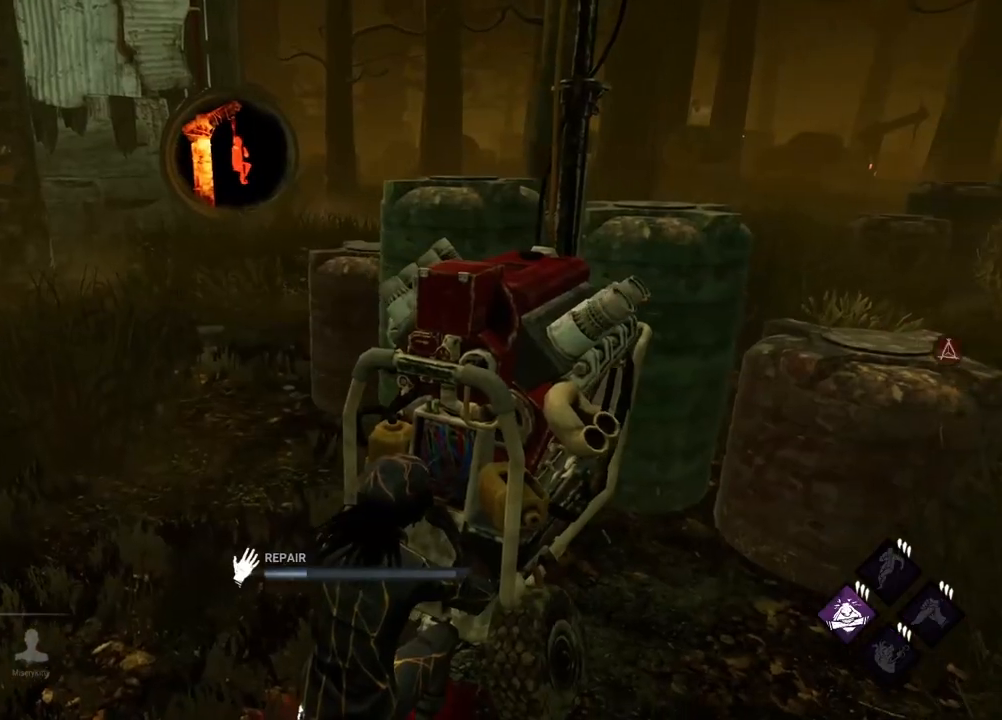
Gameplay with keyboard; each line is a JSON object with the keys held at the frame after it. "events" lists presses ("down") and releases ("up") of "a", "alt", "c", "caps_lock", "ctrl", "d", "e", "f", "q", "r", "s", "shift", "space", "tab", "v", "w", "x" and "z" between this image and that frame as [ms after this image, input, new state], when the widget could be followed in between. No other keys are recorded. Mouse input is not recorded.
{"keys": ["w"], "events": [[183, "s", "up"], [283, "w", "down"], [383, "d", "up"]]}
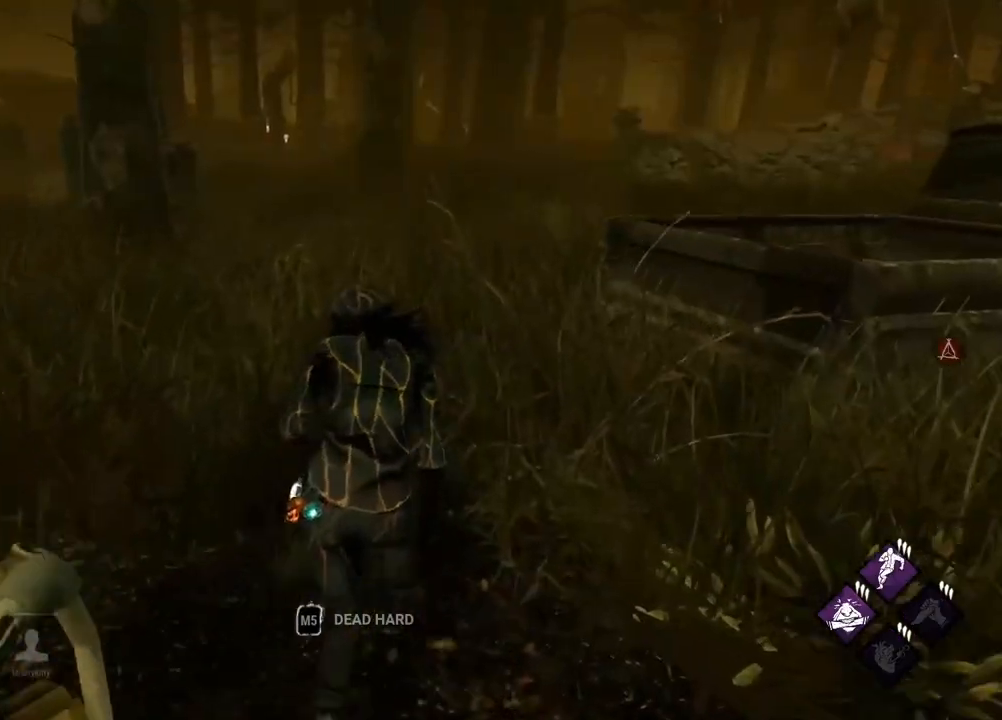
{"keys": ["a", "w"], "events": [[400, "a", "down"]]}
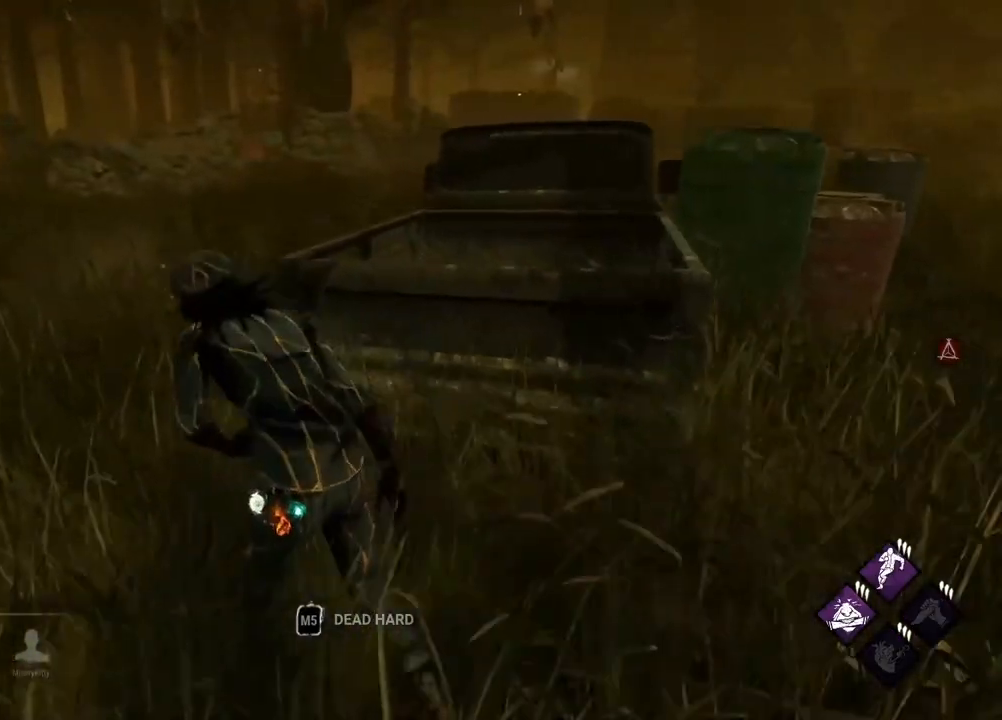
{"keys": ["a"], "events": [[400, "w", "up"]]}
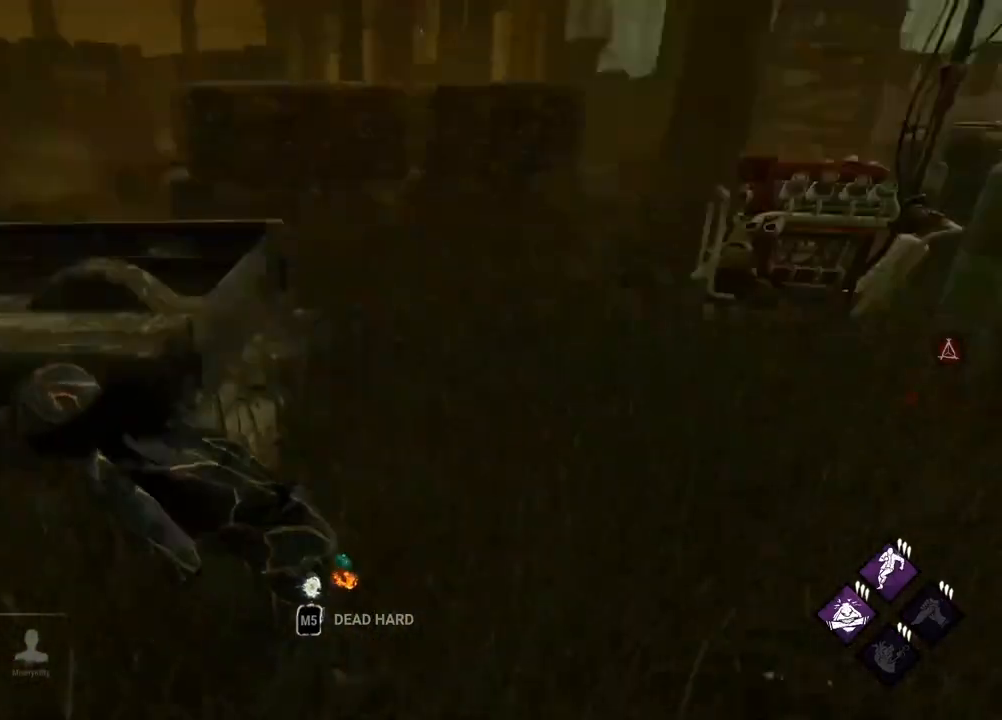
{"keys": ["a", "w"], "events": [[17, "s", "down"], [250, "s", "up"], [383, "w", "down"]]}
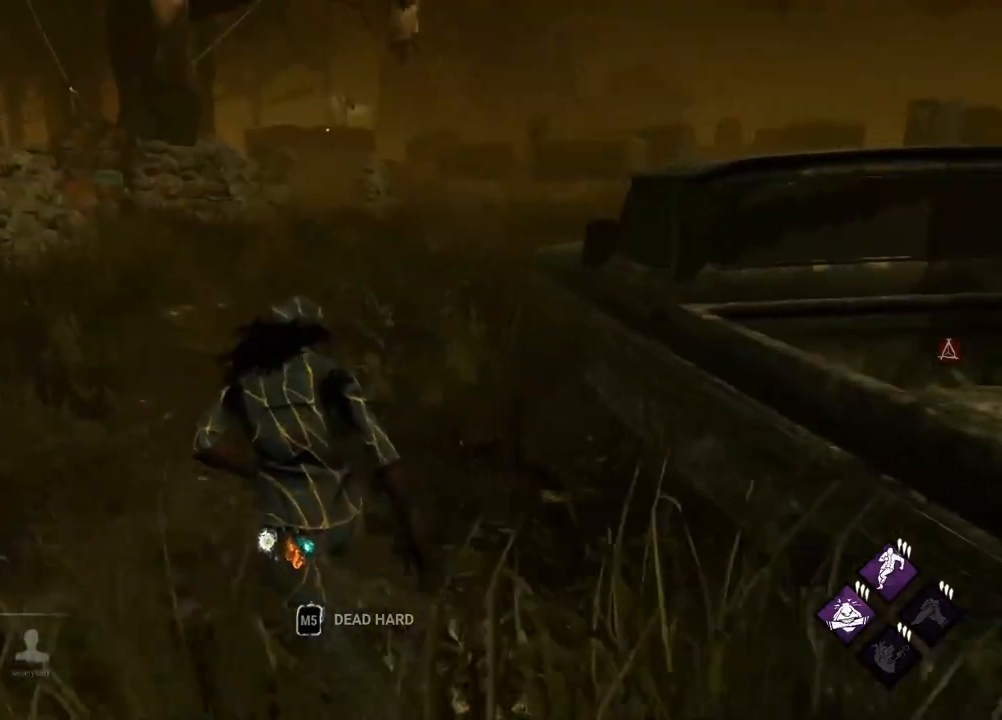
{"keys": ["a"], "events": [[117, "w", "up"], [200, "s", "down"], [483, "s", "up"]]}
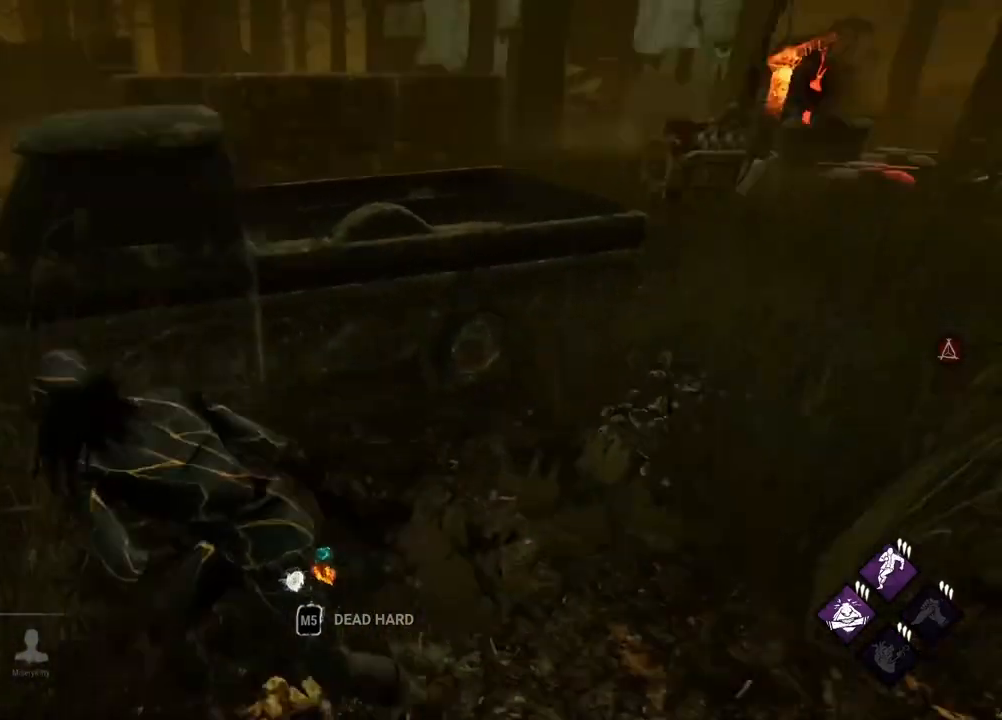
{"keys": ["w"], "events": [[83, "w", "down"], [217, "a", "up"]]}
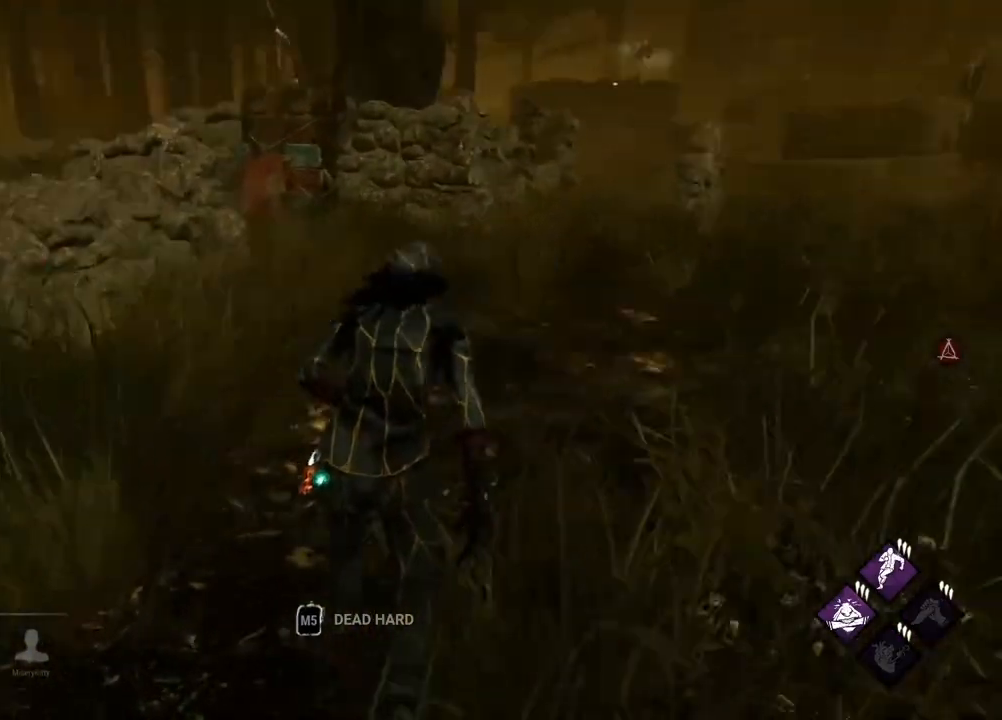
{"keys": ["d", "w"], "events": [[133, "d", "down"], [233, "d", "up"], [367, "d", "down"]]}
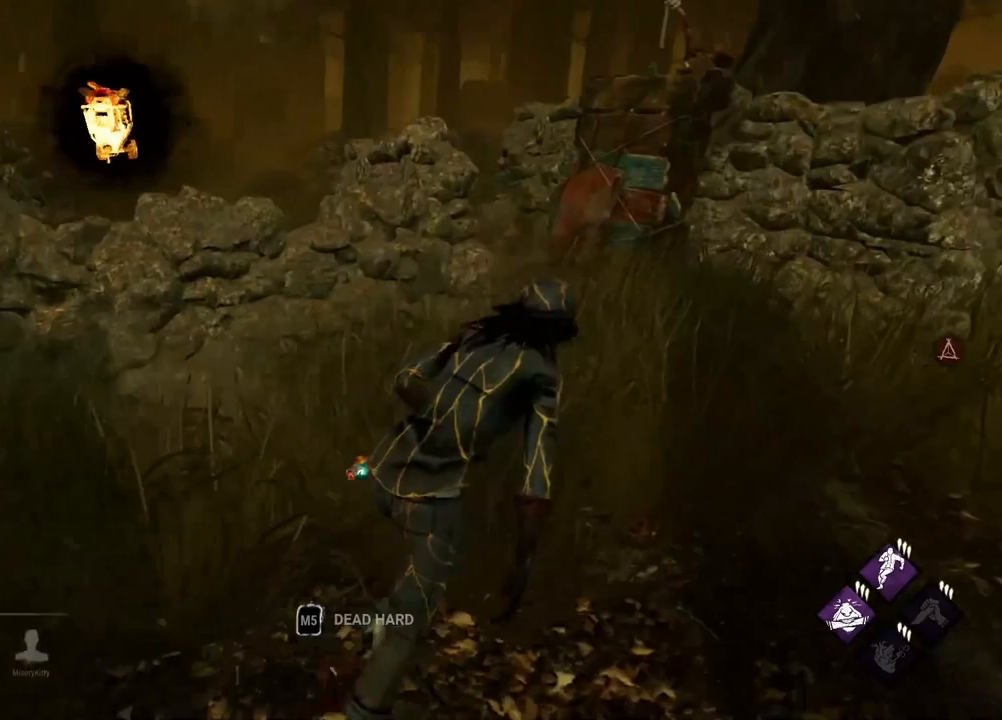
{"keys": ["d", "s"], "events": [[167, "w", "up"], [250, "s", "down"]]}
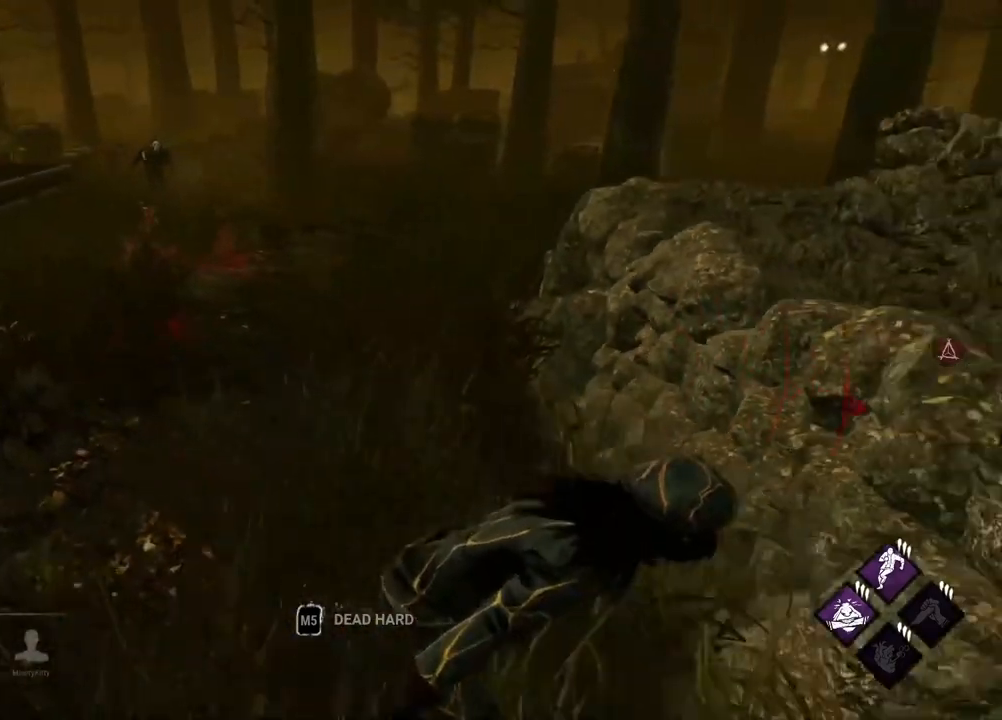
{"keys": ["w"], "events": [[167, "s", "up"], [267, "w", "down"], [317, "d", "up"]]}
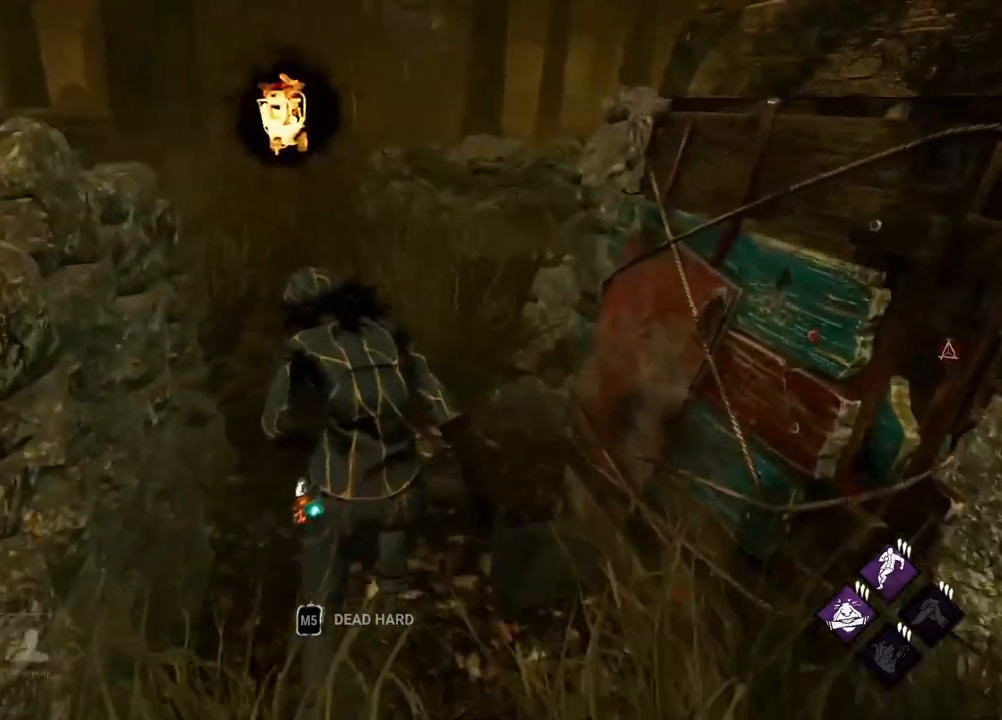
{"keys": ["a", "w"], "events": [[133, "a", "down"]]}
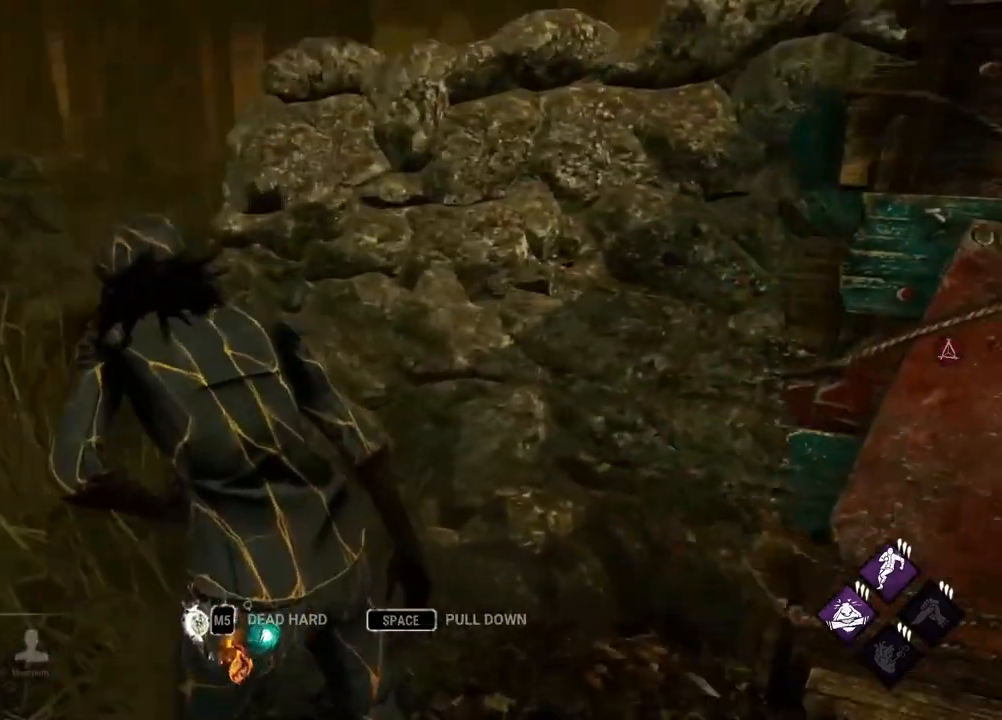
{"keys": ["a"], "events": [[117, "w", "up"], [217, "s", "down"], [383, "s", "up"]]}
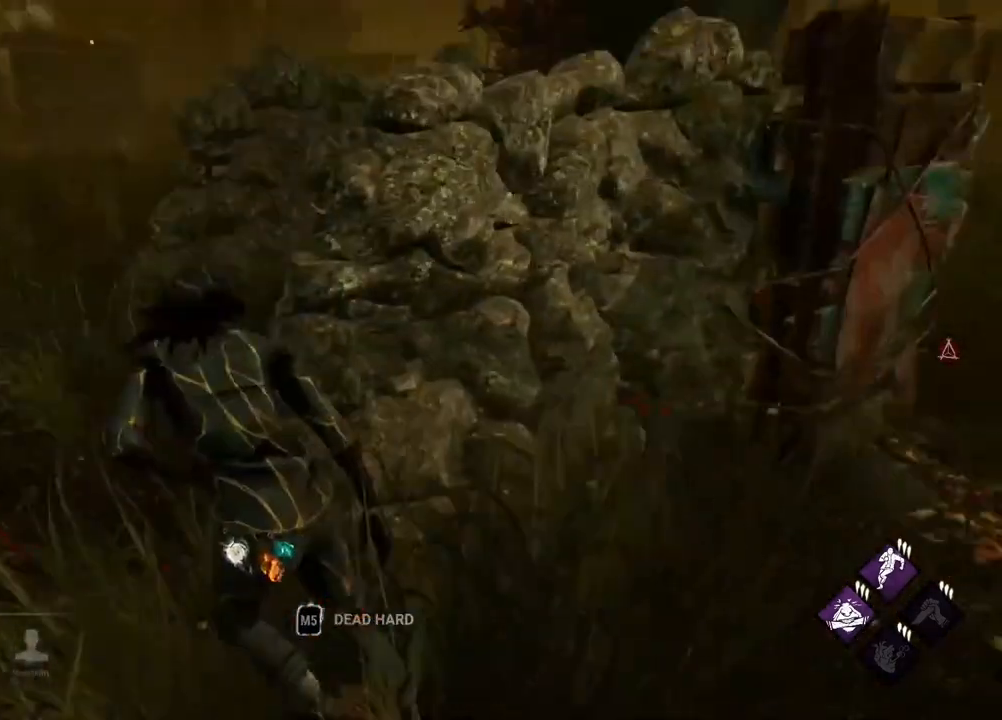
{"keys": ["a"], "events": [[33, "w", "down"], [233, "w", "up"], [333, "s", "down"], [500, "s", "up"]]}
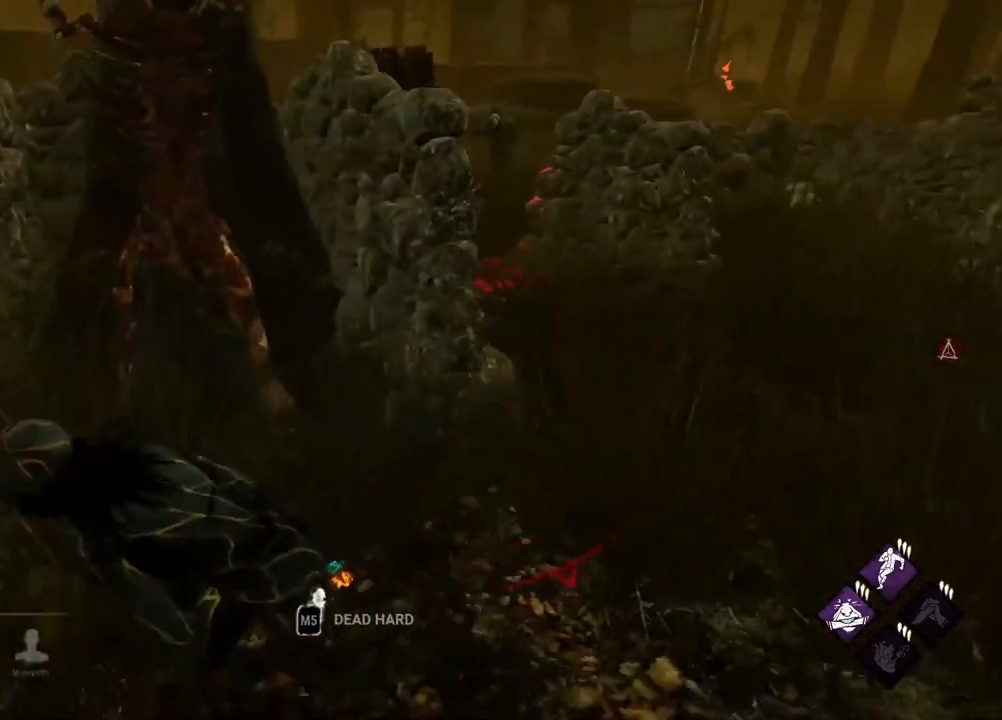
{"keys": ["a"], "events": []}
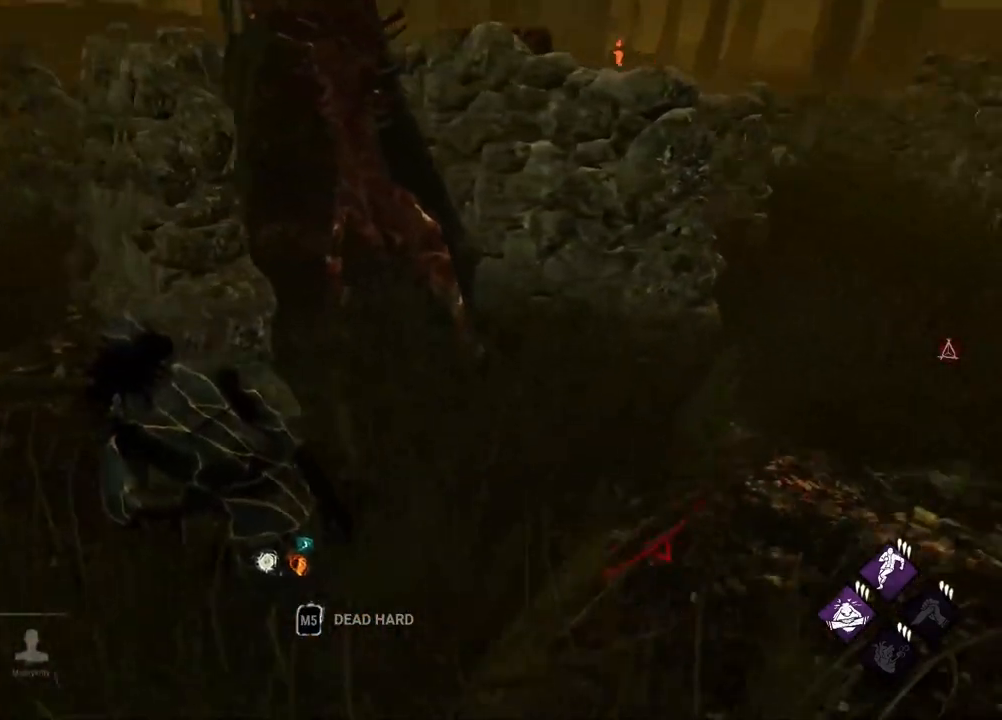
{"keys": ["a"], "events": [[67, "w", "down"], [150, "w", "up"]]}
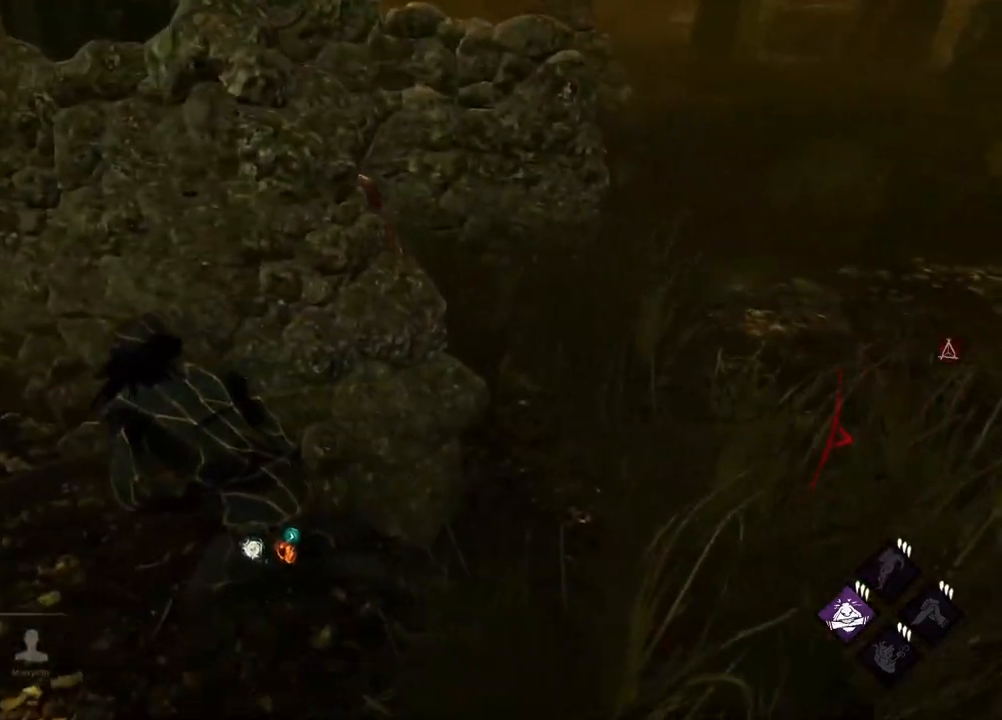
{"keys": ["a"], "events": [[217, "a", "up"], [450, "a", "down"]]}
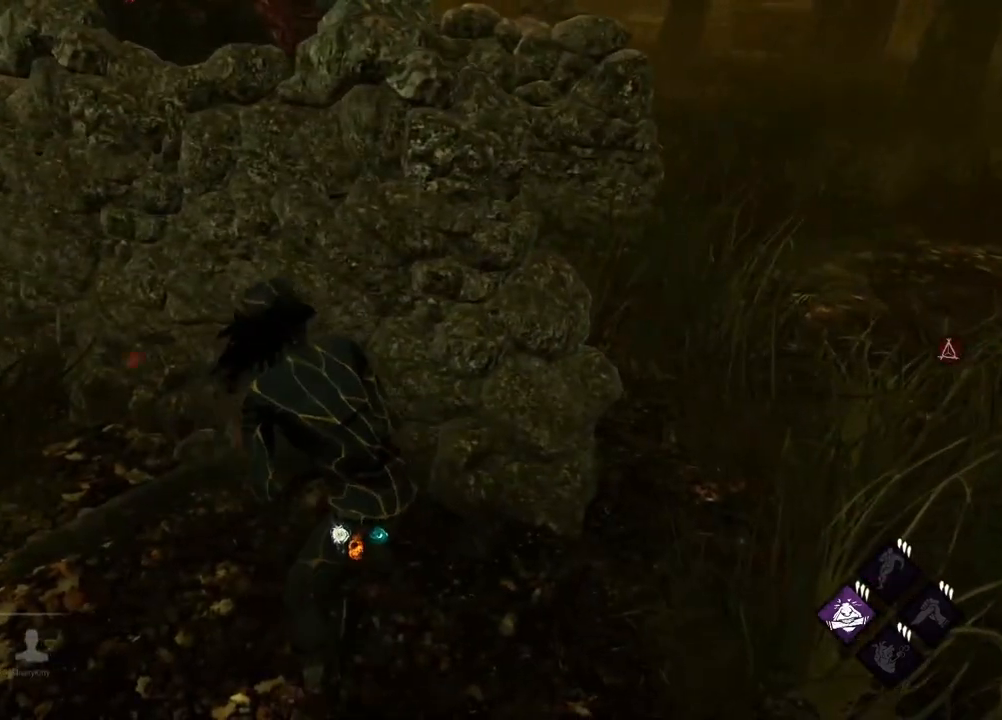
{"keys": ["d"], "events": [[50, "a", "up"], [283, "d", "down"]]}
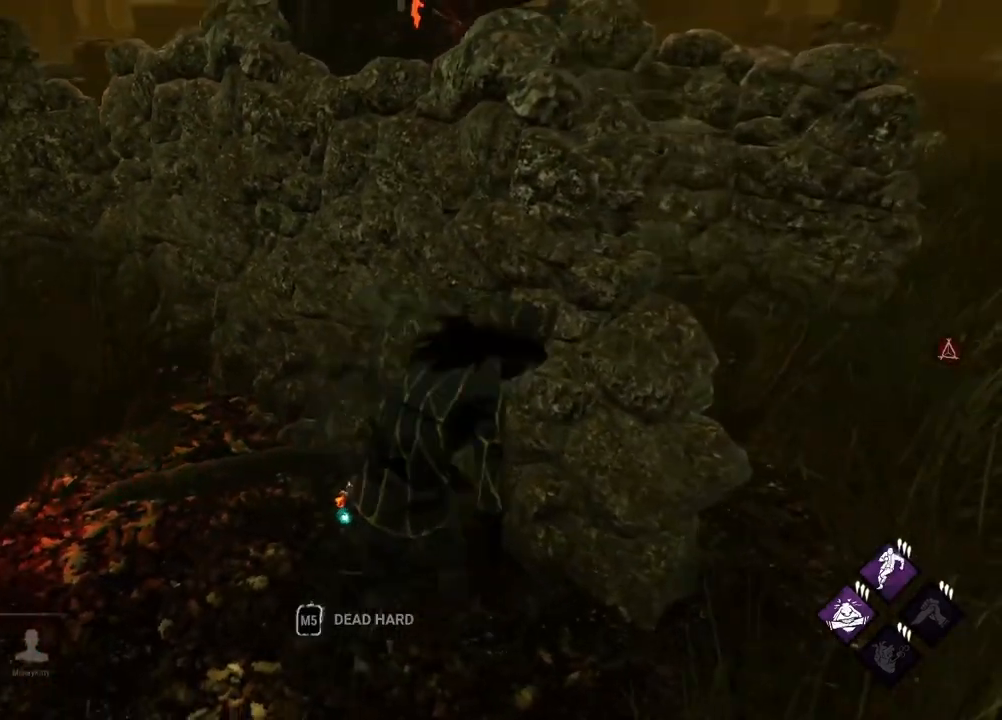
{"keys": ["d"], "events": []}
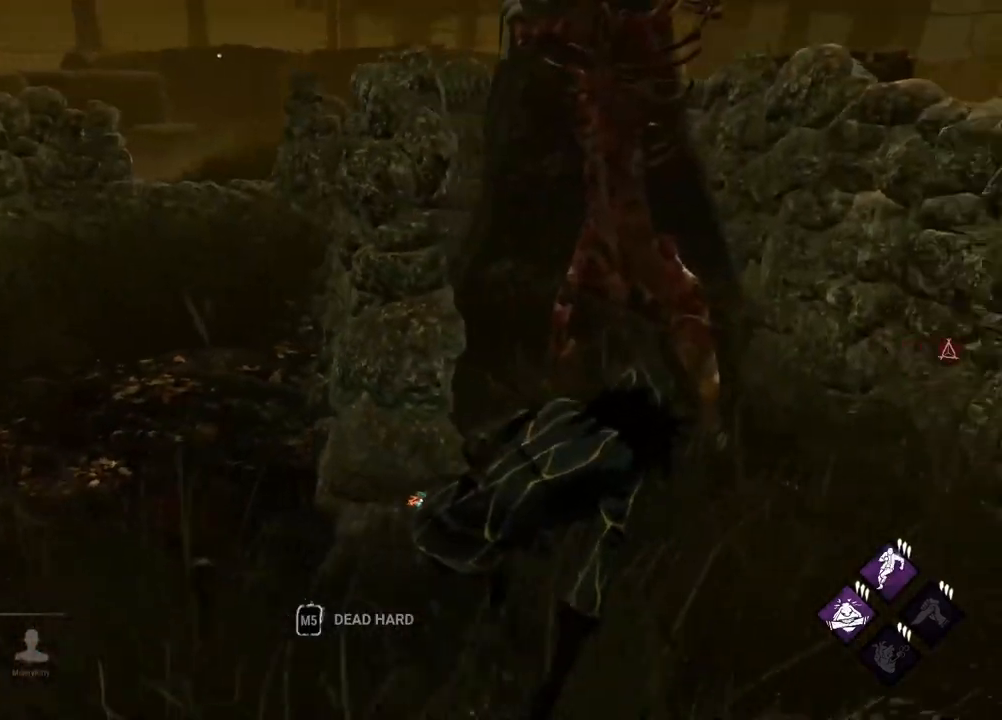
{"keys": ["d"], "events": [[283, "w", "down"], [400, "w", "up"]]}
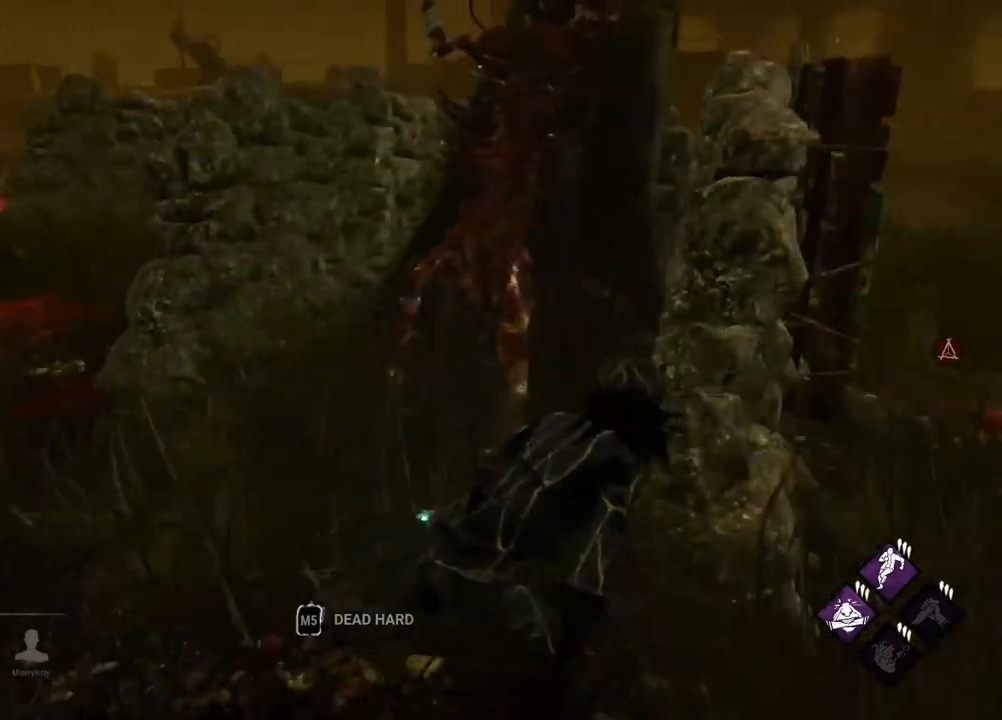
{"keys": ["d"], "events": []}
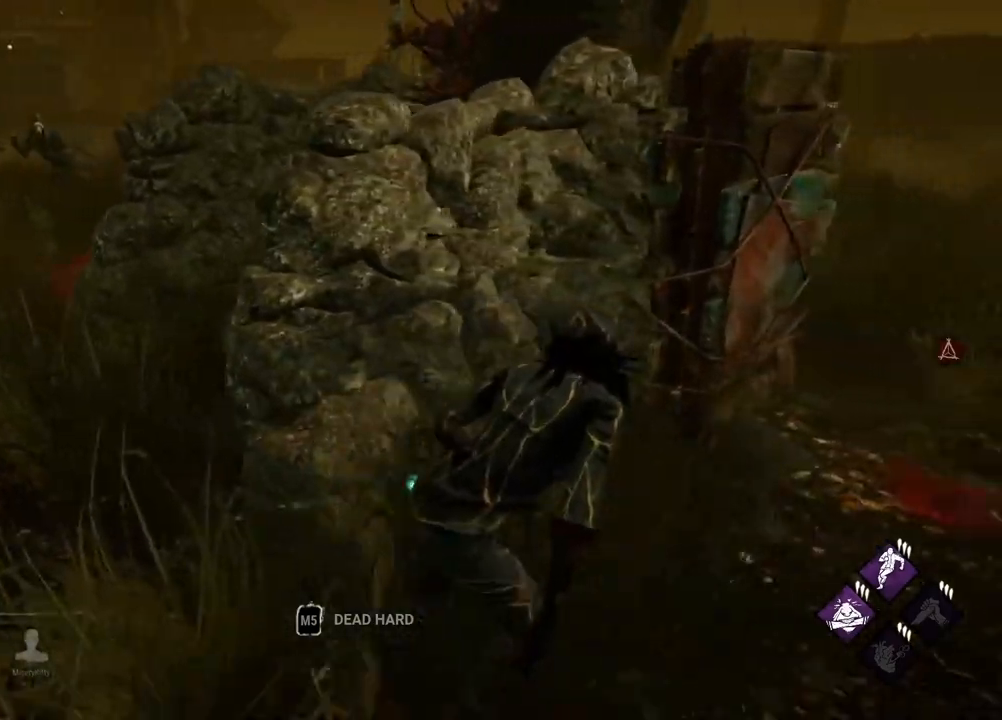
{"keys": ["d", "w"], "events": [[17, "w", "down"], [133, "w", "up"], [200, "w", "down"], [350, "w", "up"], [450, "w", "down"]]}
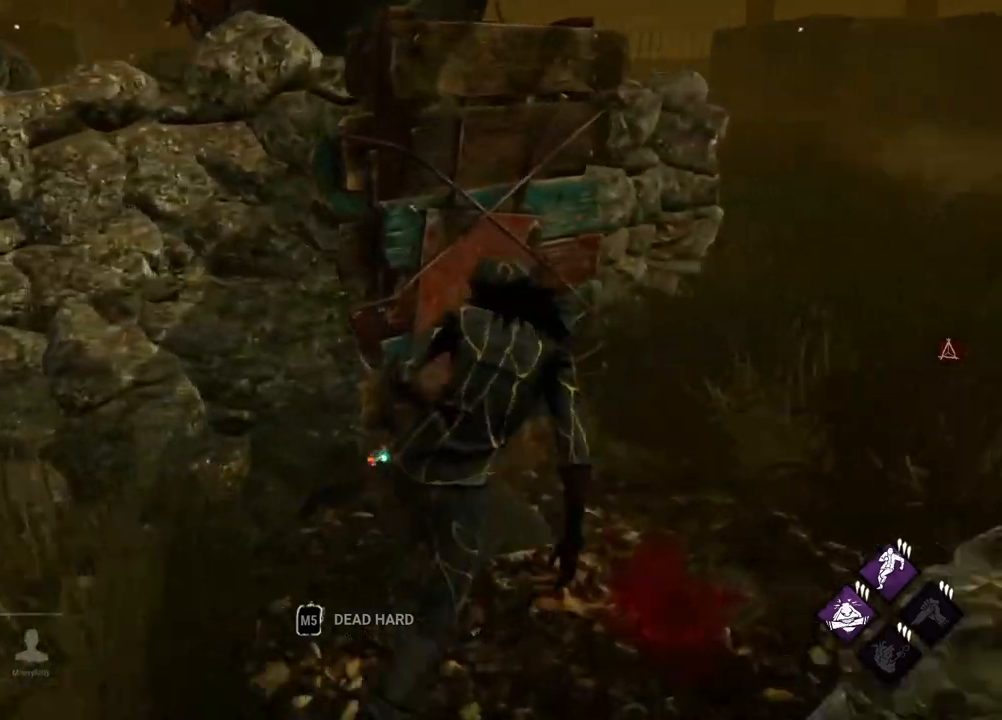
{"keys": ["d"], "events": [[217, "w", "up"]]}
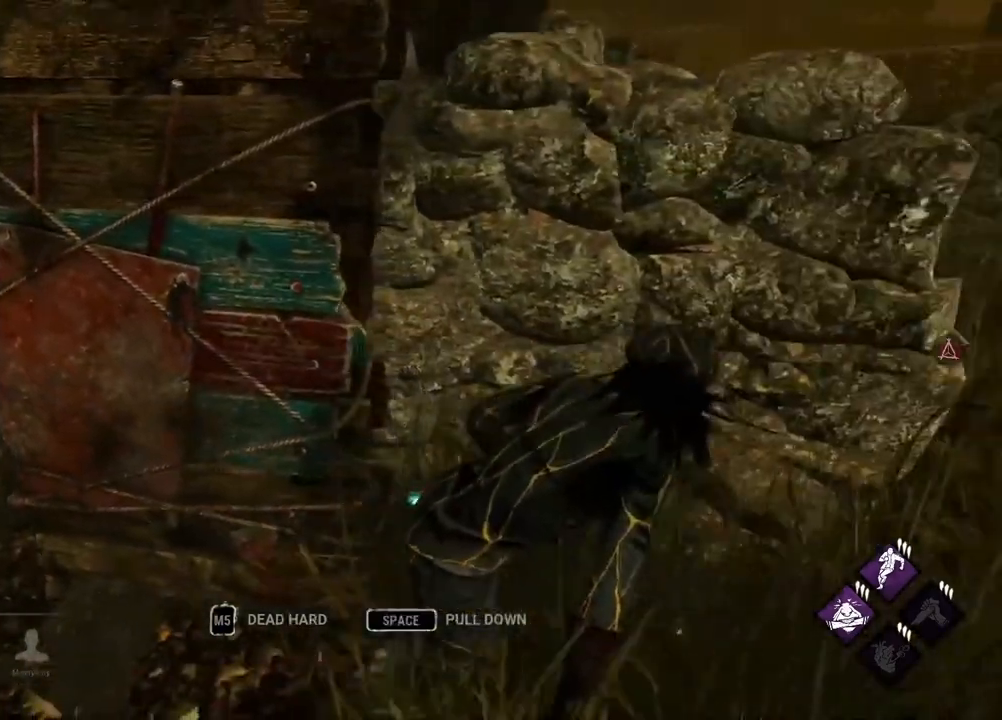
{"keys": ["d"], "events": []}
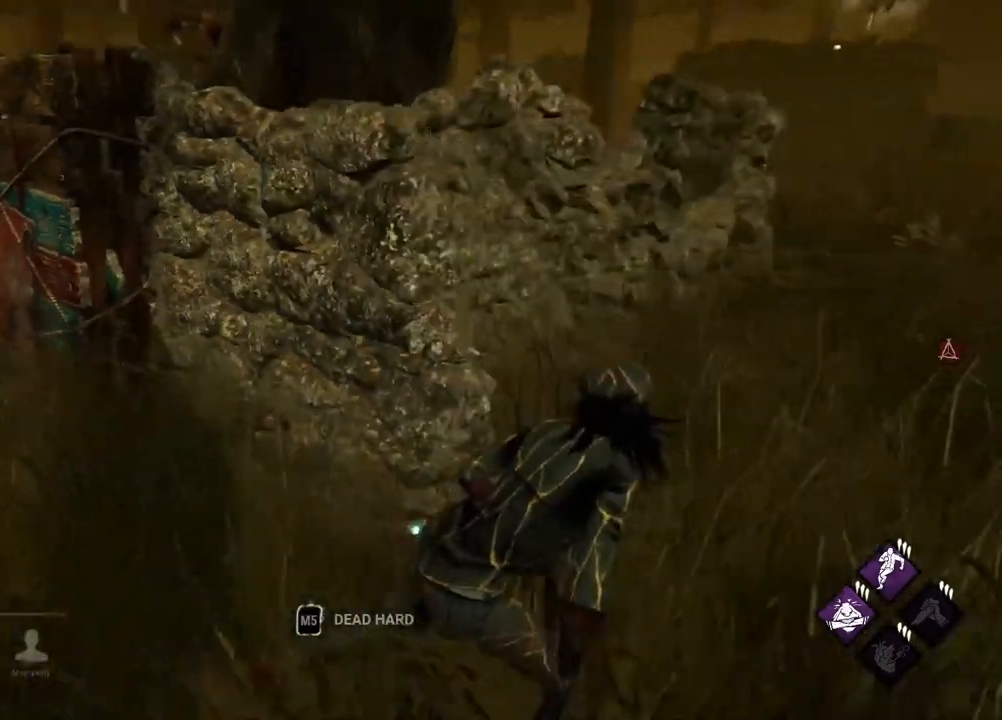
{"keys": ["d", "w"], "events": [[183, "w", "down"], [250, "w", "up"], [350, "w", "down"]]}